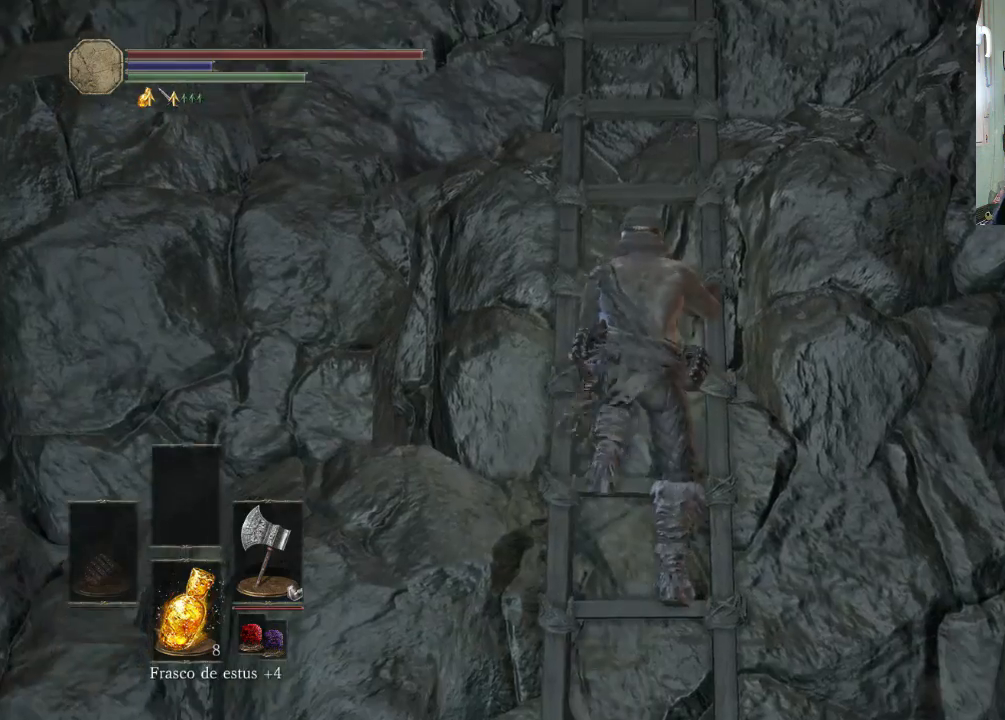
Gameplay with a controller (PlayStation layout); each line is a JSON object with the inputs held at the frame after it. "events" lists button and stick changes between this image and that frame as [ms after this image, input, new state], when the widget could be followed in between. Not read: L2 L3 R2 R3.
{"buttons": ["CIRCLE"], "left_stick": "up", "right_stick": "center", "events": [[67, "CIRCLE", "down"]]}
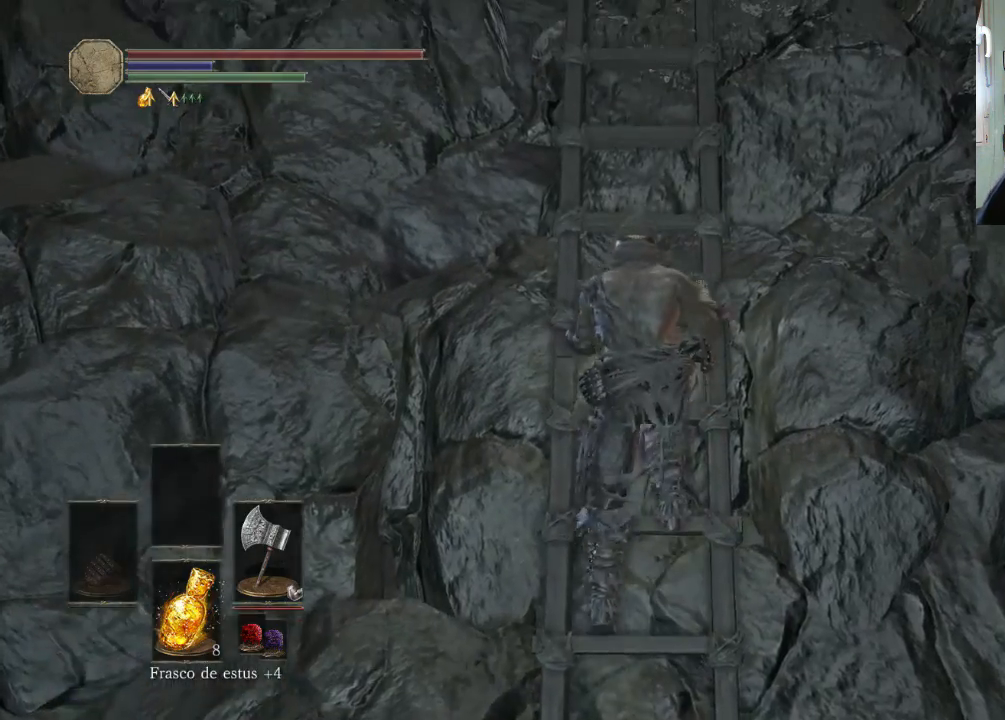
{"buttons": ["CIRCLE"], "left_stick": "up", "right_stick": "center", "events": []}
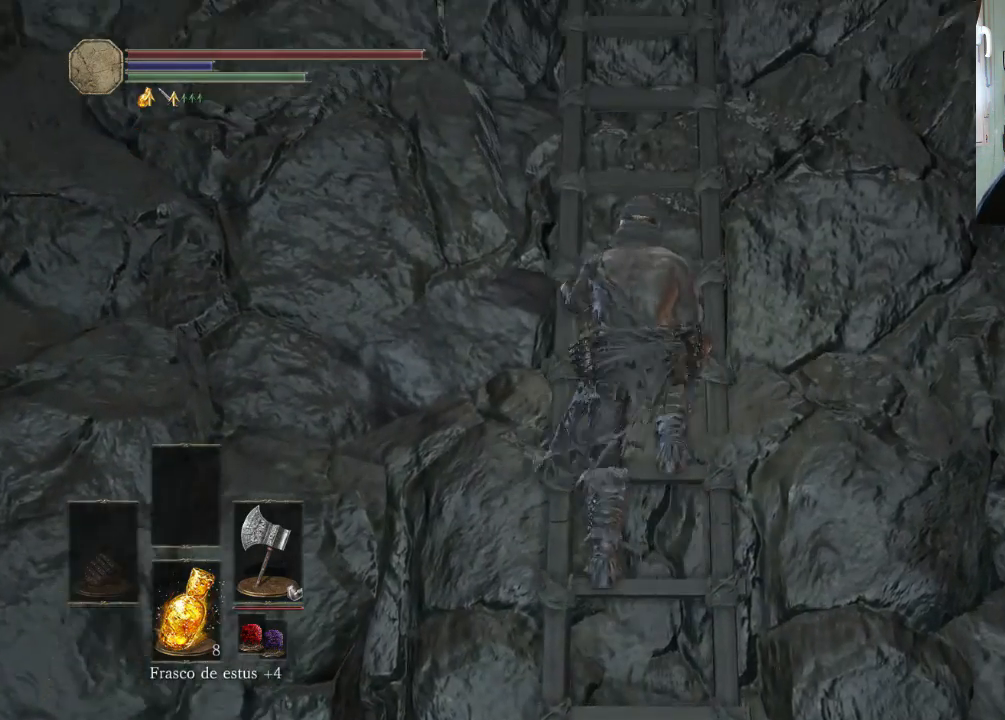
{"buttons": ["CIRCLE"], "left_stick": "up", "right_stick": "center", "events": []}
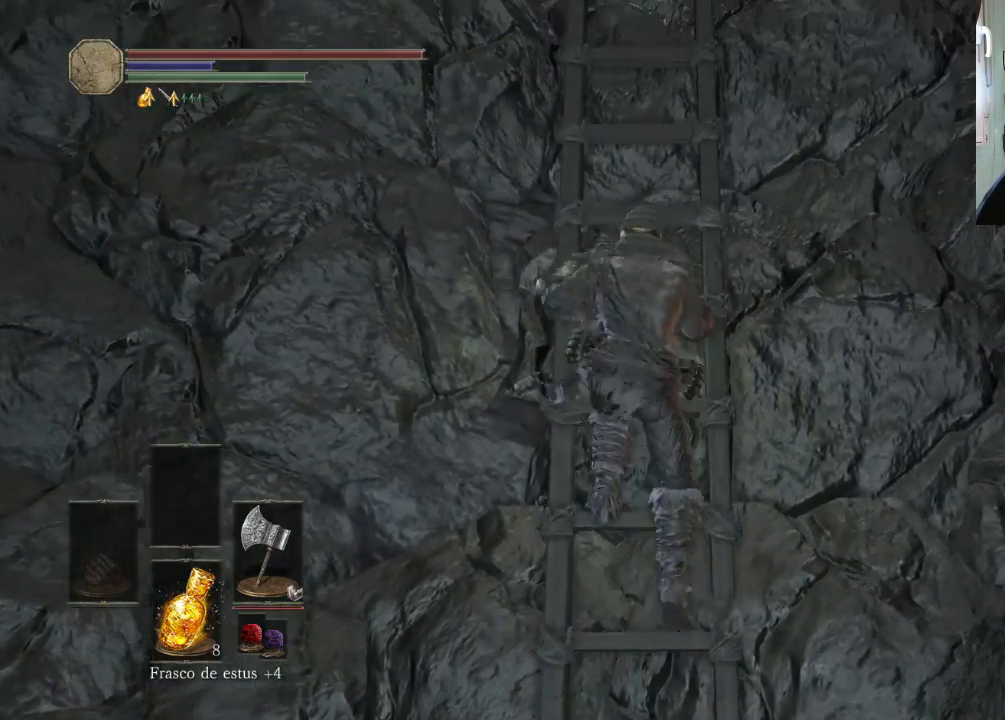
{"buttons": ["CIRCLE"], "left_stick": "up", "right_stick": "center", "events": []}
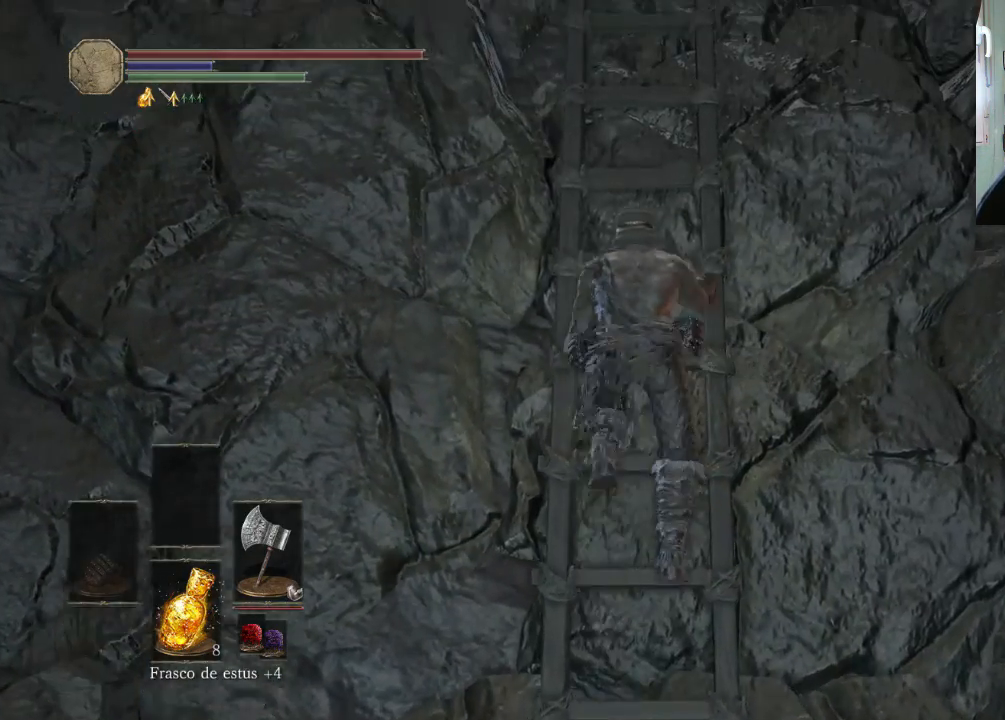
{"buttons": ["CIRCLE"], "left_stick": "up", "right_stick": "center", "events": []}
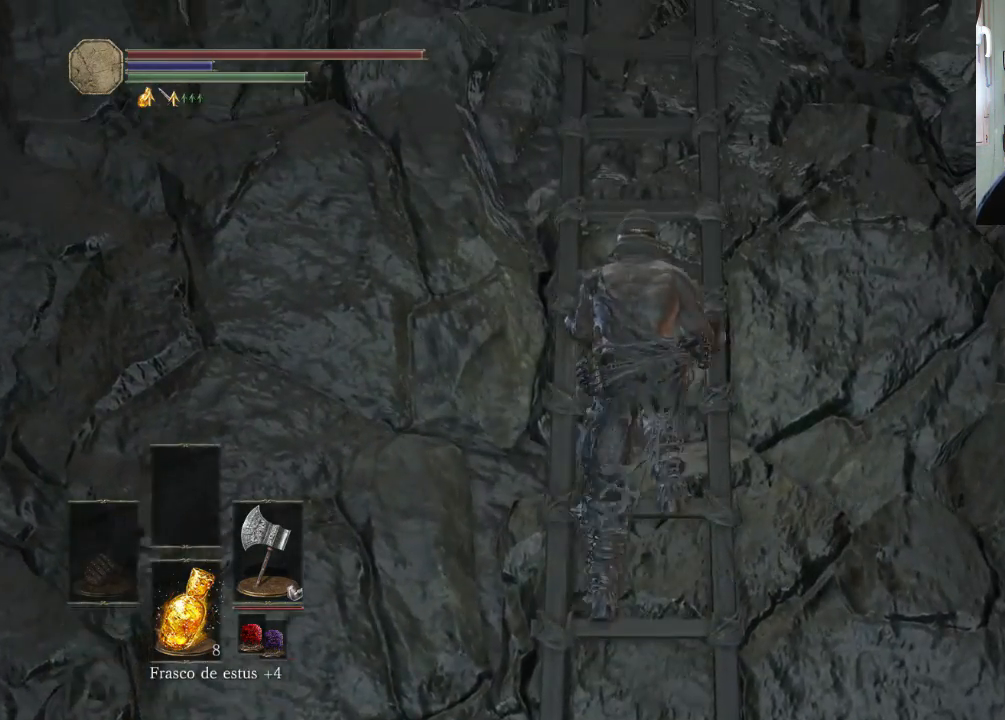
{"buttons": ["CIRCLE"], "left_stick": "up", "right_stick": "center", "events": []}
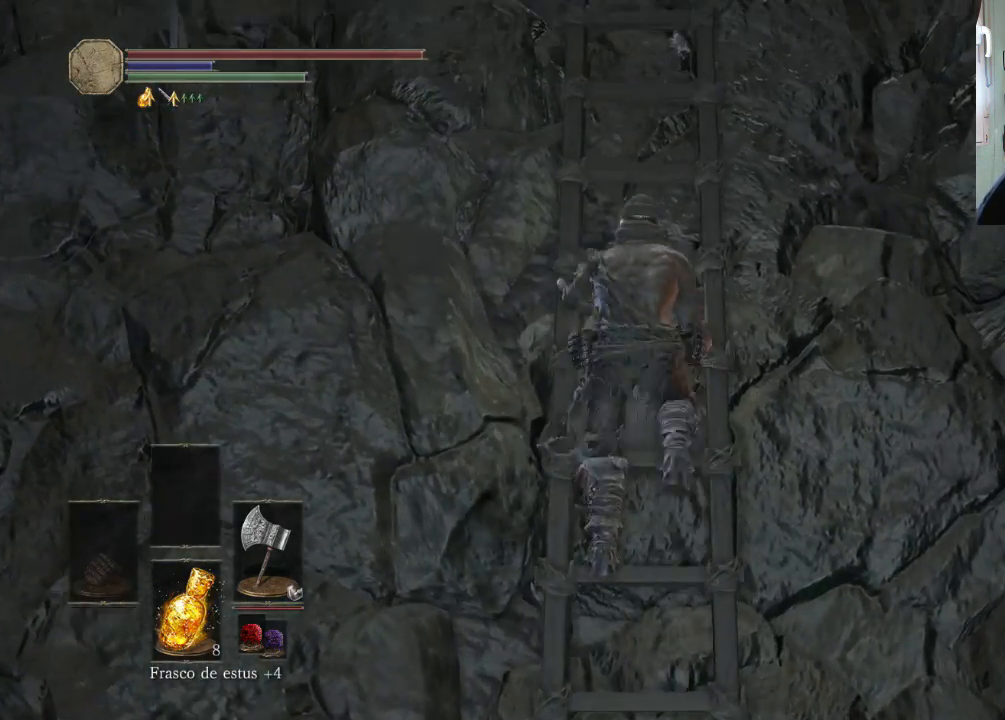
{"buttons": [], "left_stick": "up", "right_stick": "down", "events": [[100, "CIRCLE", "up"], [500, "right_stick", "down"]]}
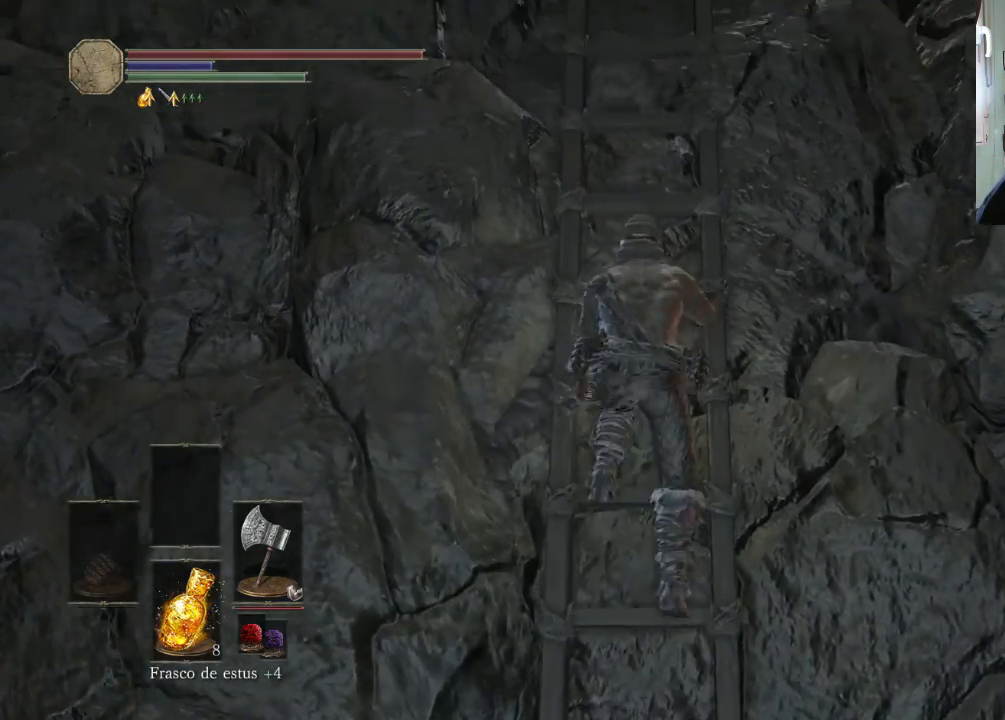
{"buttons": [], "left_stick": "up", "right_stick": "up-left", "events": [[133, "right_stick", "center"], [400, "right_stick", "up-left"]]}
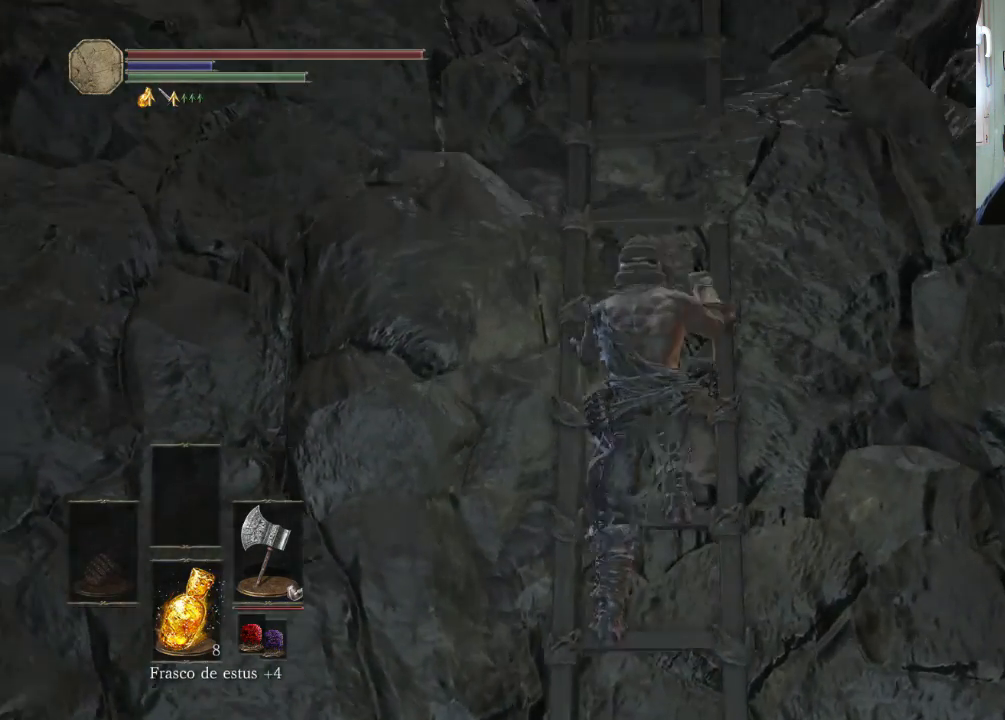
{"buttons": [], "left_stick": "up", "right_stick": "center", "events": [[67, "right_stick", "center"], [267, "right_stick", "down-left"], [367, "right_stick", "center"]]}
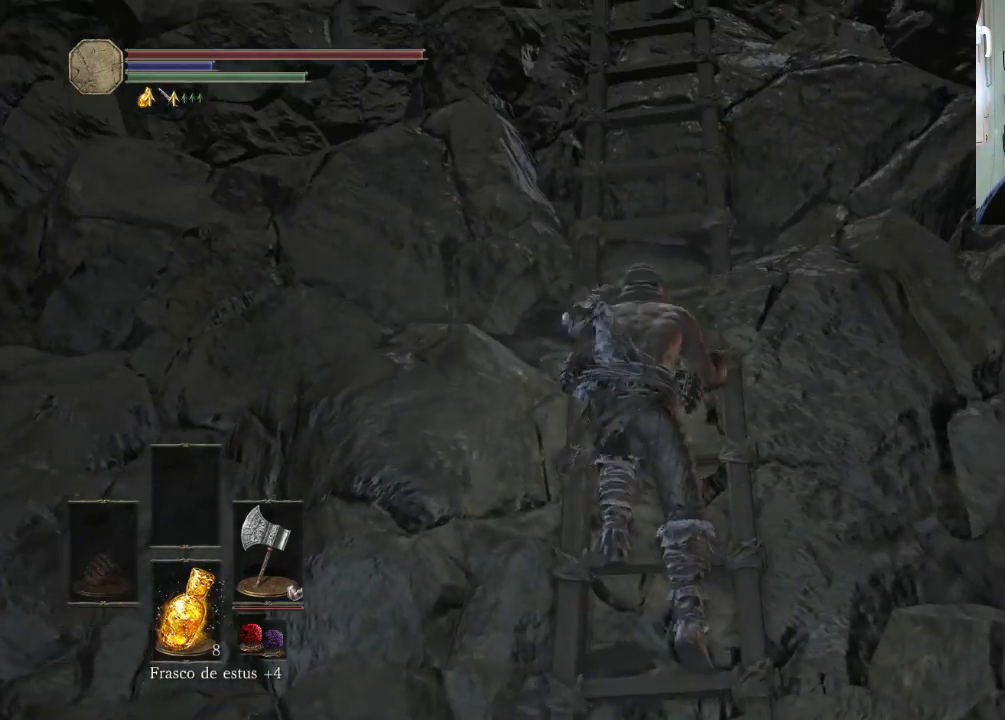
{"buttons": [], "left_stick": "up", "right_stick": "down-right", "events": [[233, "right_stick", "down"], [433, "right_stick", "down-right"]]}
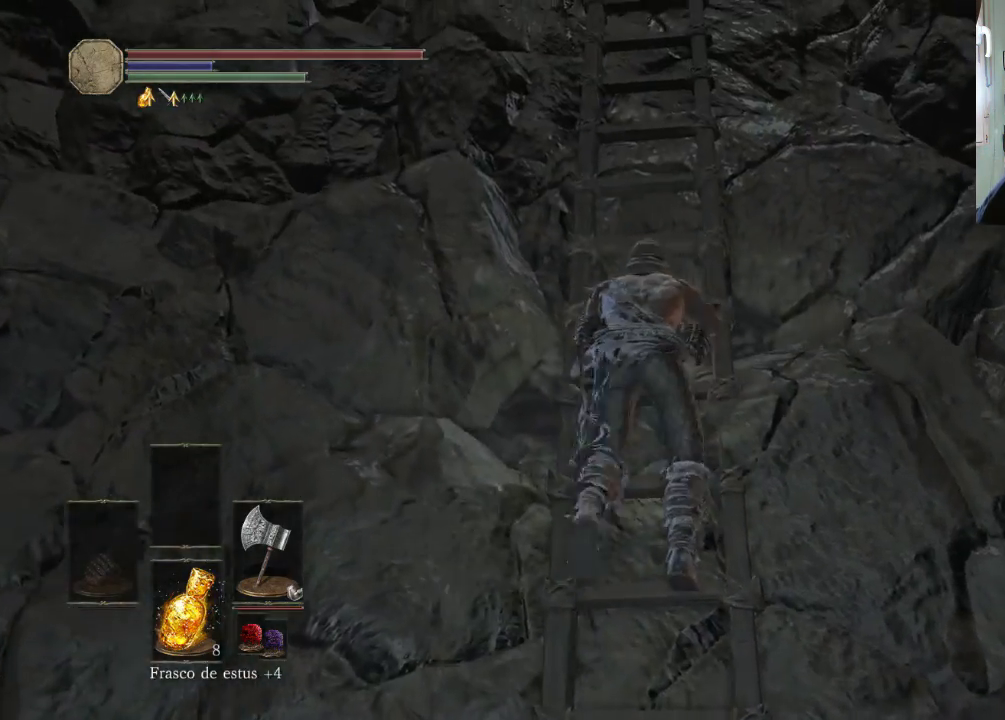
{"buttons": [], "left_stick": "up", "right_stick": "down-right", "events": [[67, "right_stick", "center"], [233, "right_stick", "down-right"]]}
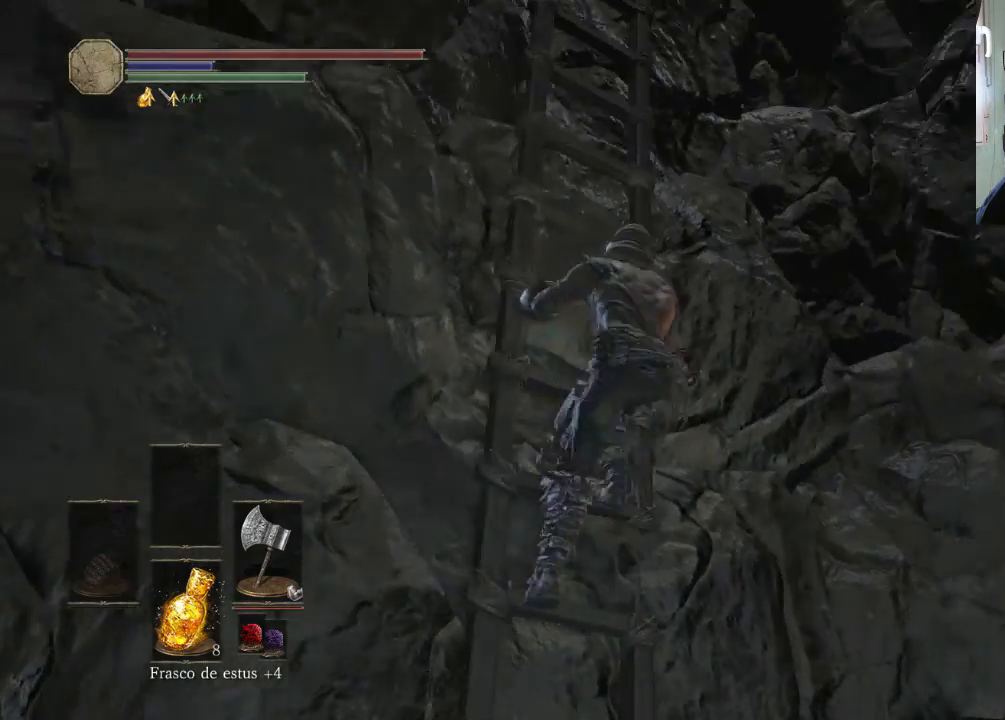
{"buttons": [], "left_stick": "up", "right_stick": "up-left", "events": [[100, "right_stick", "center"], [233, "right_stick", "up-left"]]}
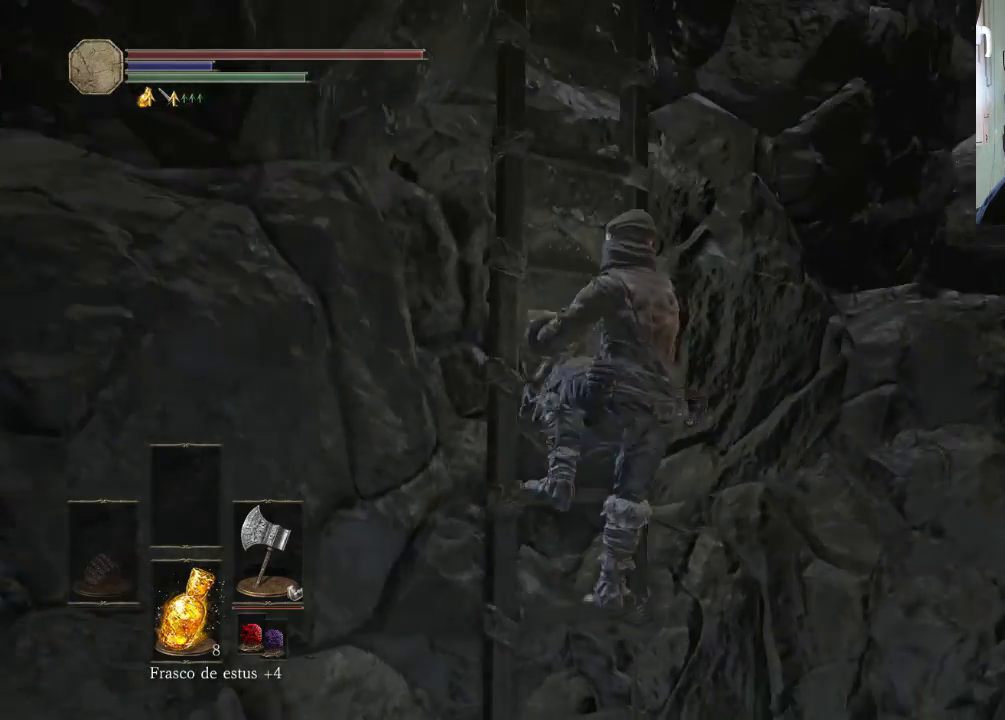
{"buttons": ["CIRCLE"], "left_stick": "up", "right_stick": "center", "events": [[67, "right_stick", "left"], [200, "right_stick", "center"], [333, "CIRCLE", "down"]]}
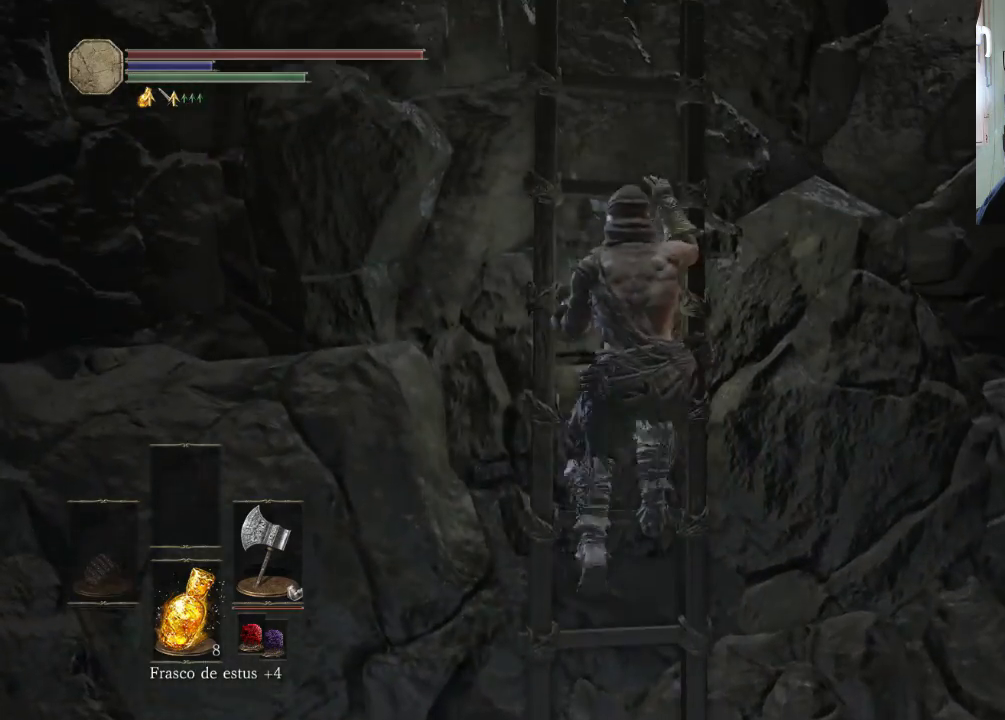
{"buttons": ["CIRCLE"], "left_stick": "up", "right_stick": "center", "events": []}
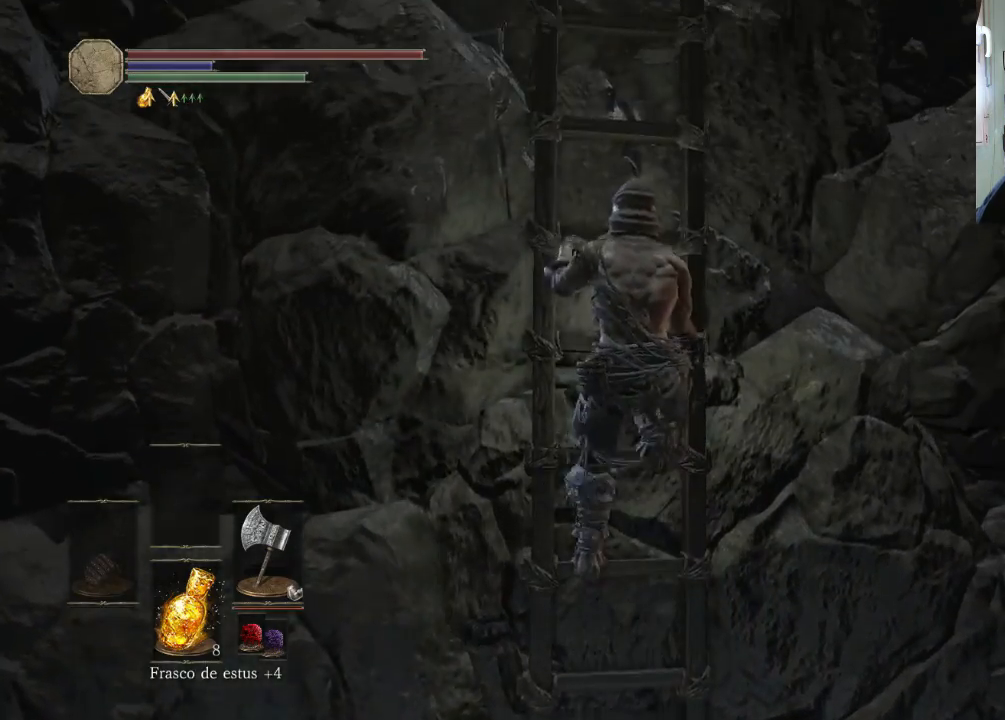
{"buttons": ["CIRCLE"], "left_stick": "up", "right_stick": "center", "events": []}
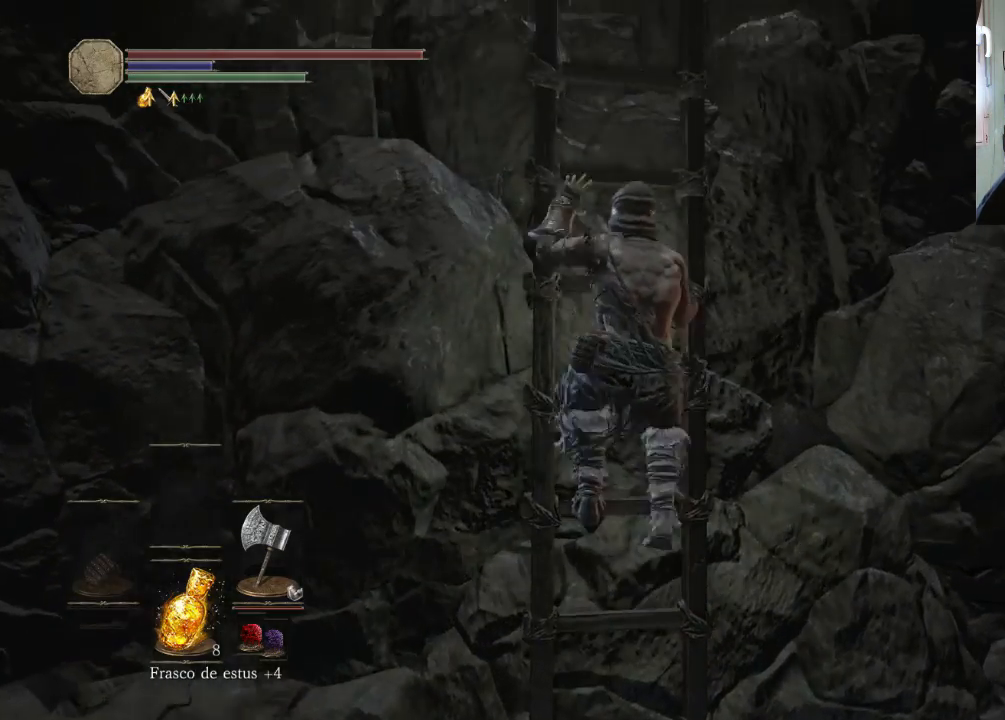
{"buttons": ["CIRCLE"], "left_stick": "up", "right_stick": "center", "events": []}
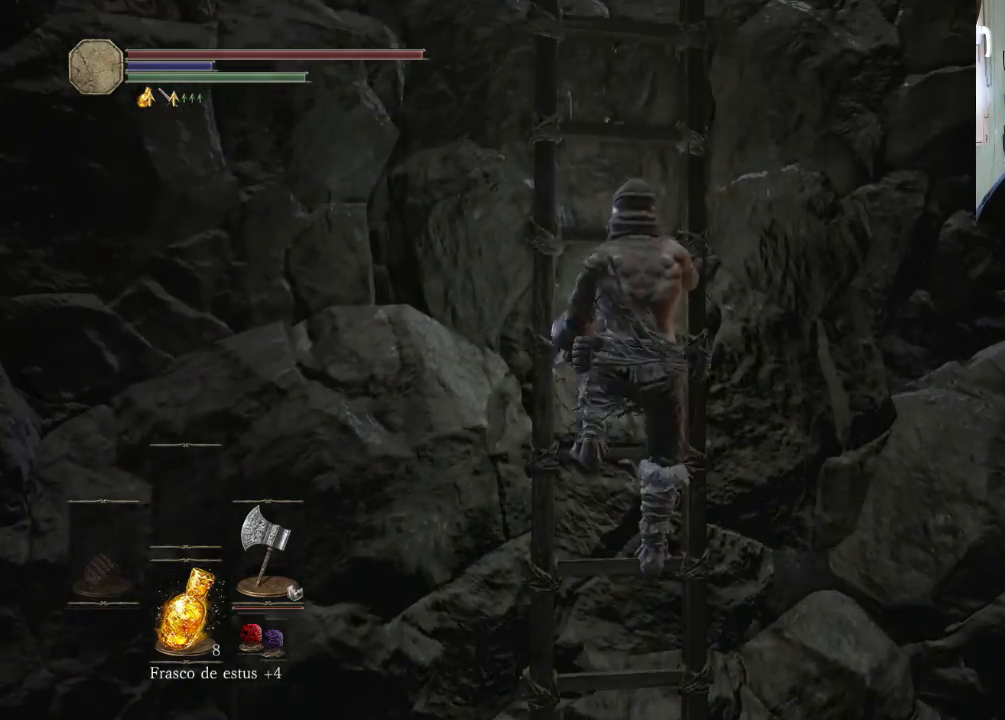
{"buttons": ["CIRCLE"], "left_stick": "up", "right_stick": "center", "events": []}
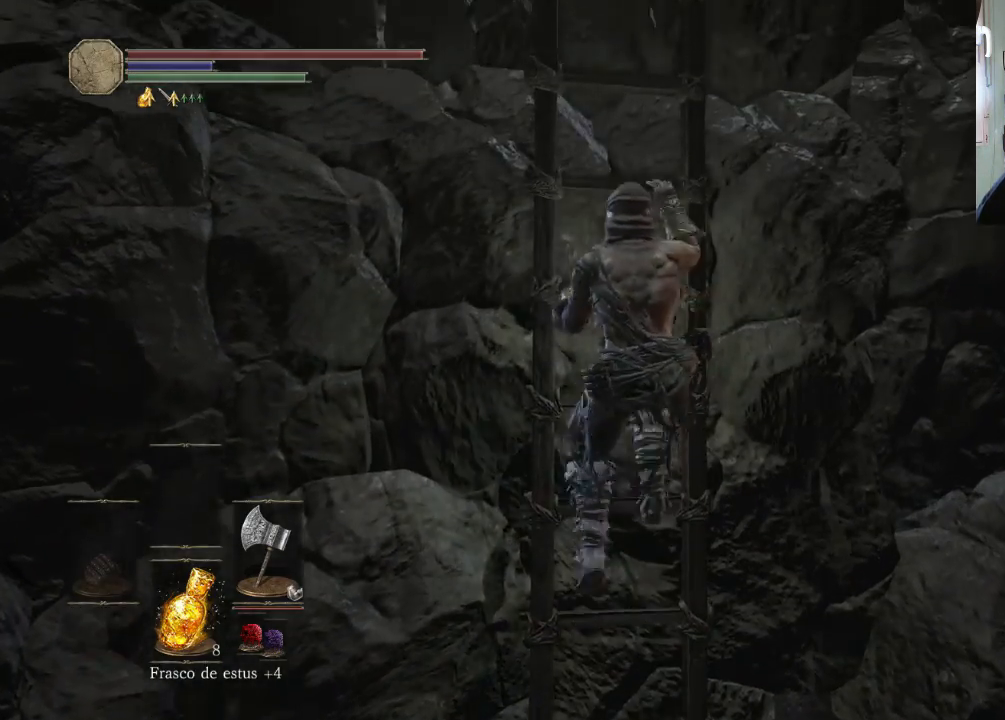
{"buttons": ["CIRCLE"], "left_stick": "up", "right_stick": "center", "events": []}
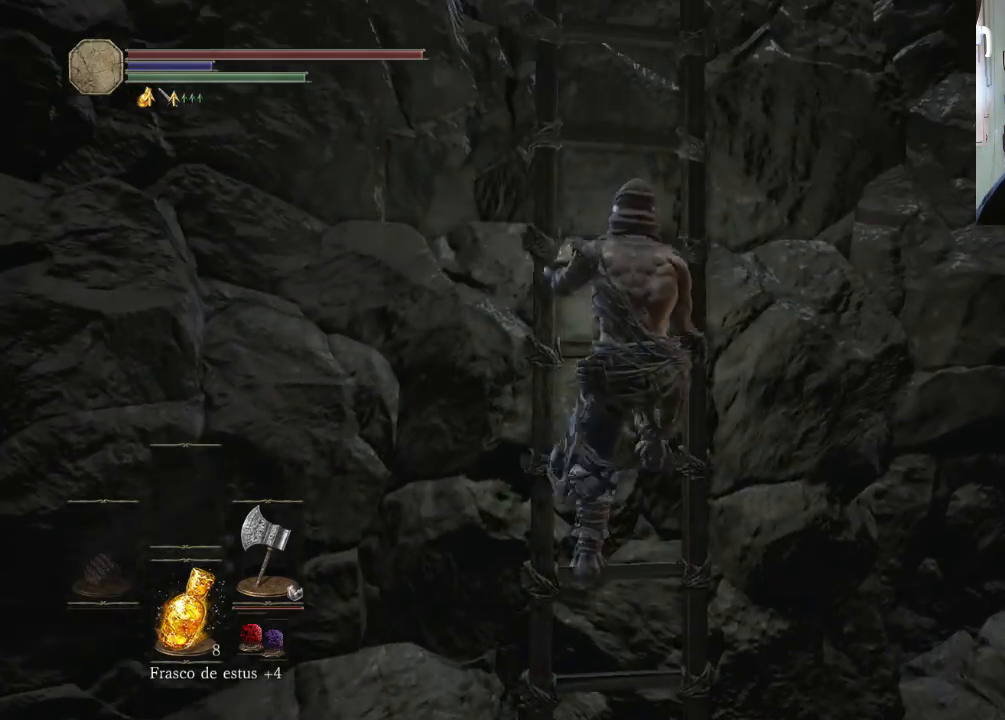
{"buttons": ["CIRCLE"], "left_stick": "up", "right_stick": "center", "events": []}
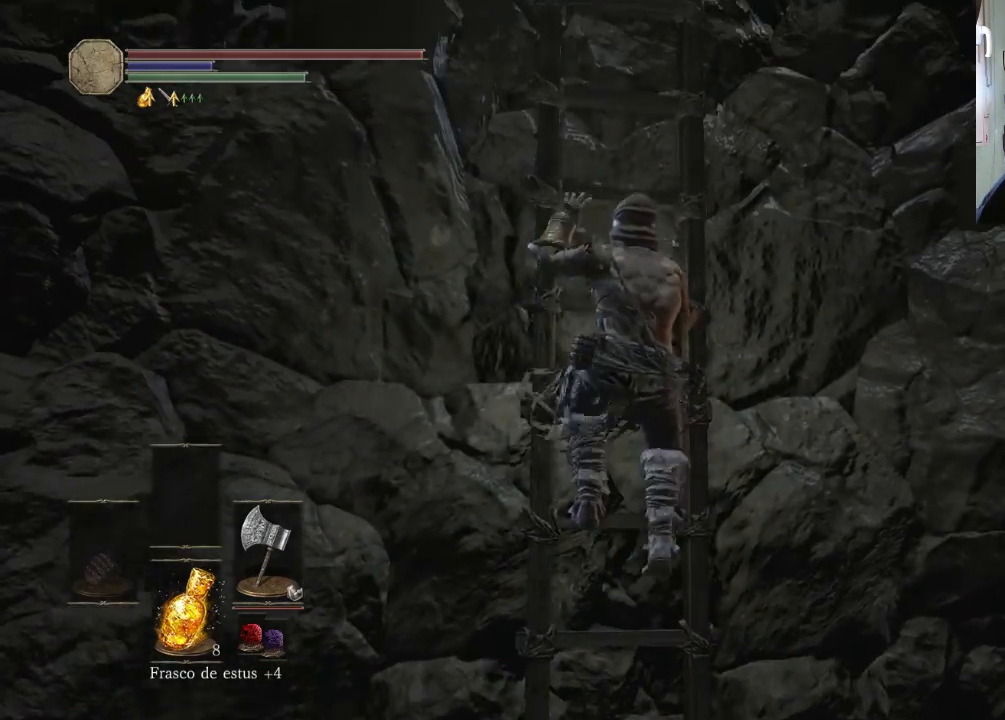
{"buttons": [], "left_stick": "up", "right_stick": "up-left", "events": [[167, "CIRCLE", "up"], [300, "right_stick", "left"], [500, "right_stick", "up-left"]]}
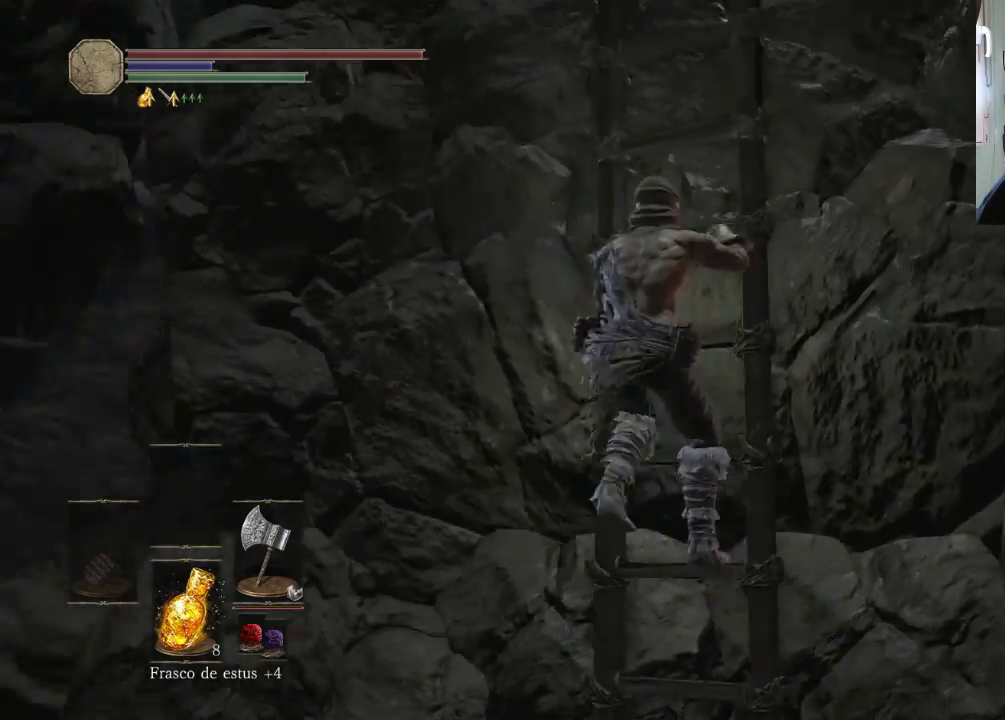
{"buttons": [], "left_stick": "up", "right_stick": "center", "events": [[367, "right_stick", "center"]]}
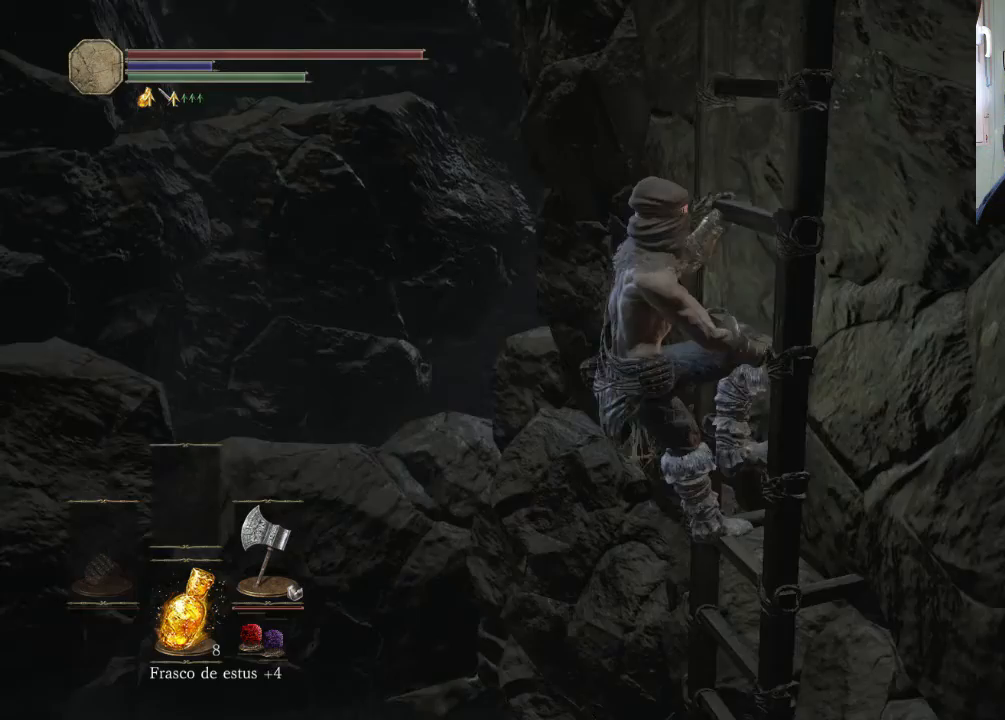
{"buttons": [], "left_stick": "up", "right_stick": "center", "events": [[133, "right_stick", "up-left"], [333, "right_stick", "center"]]}
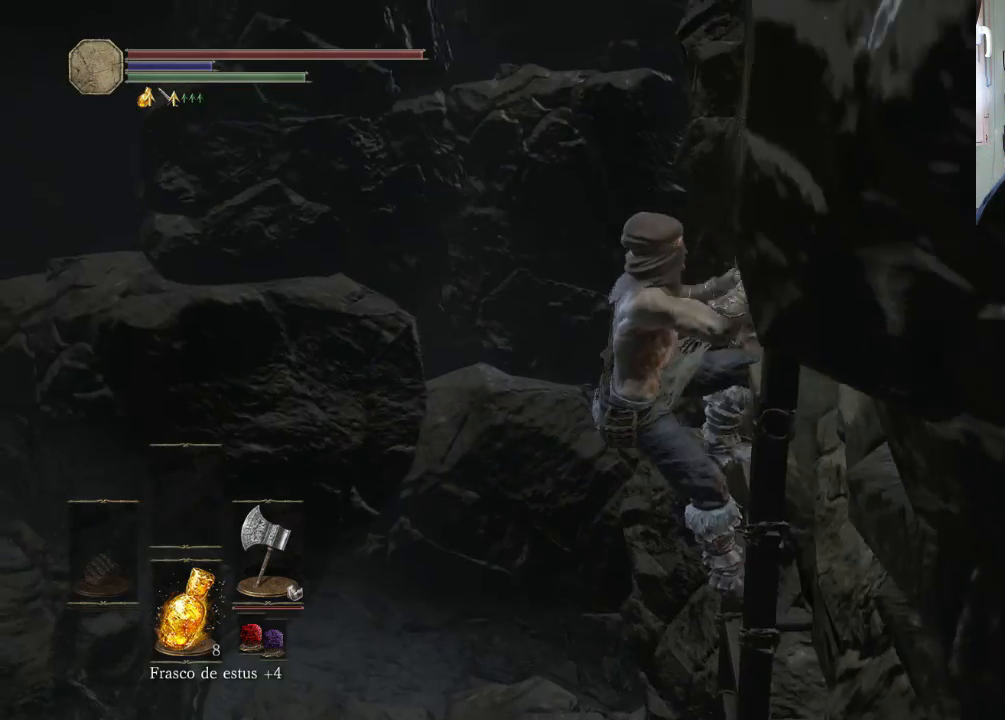
{"buttons": ["CIRCLE"], "left_stick": "up", "right_stick": "center", "events": [[100, "CIRCLE", "down"]]}
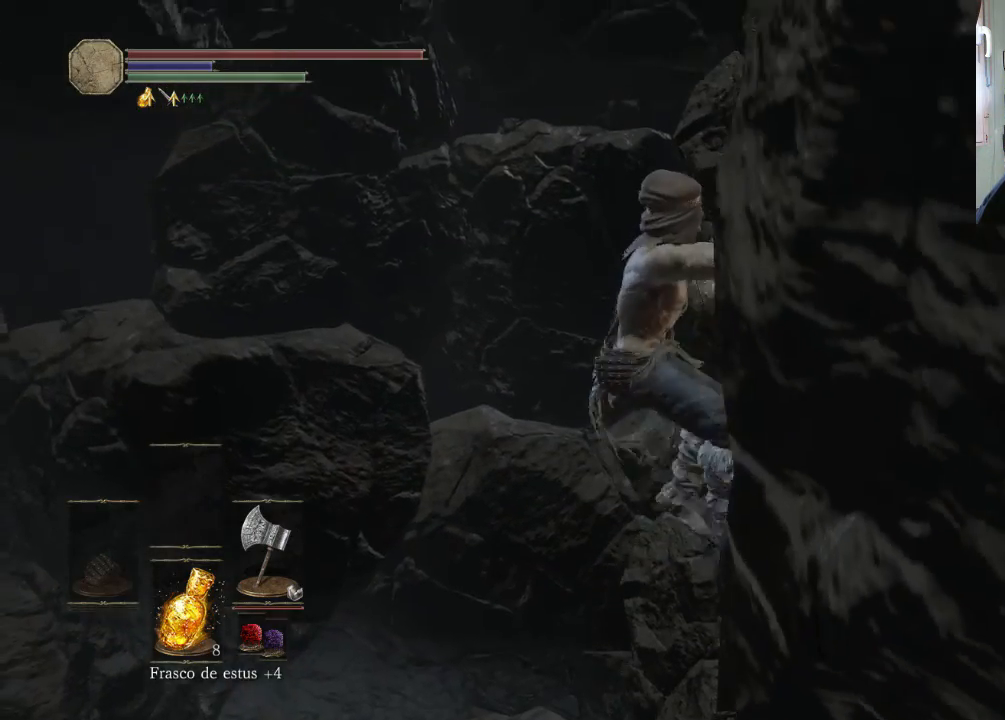
{"buttons": [], "left_stick": "up", "right_stick": "center", "events": [[467, "CIRCLE", "up"]]}
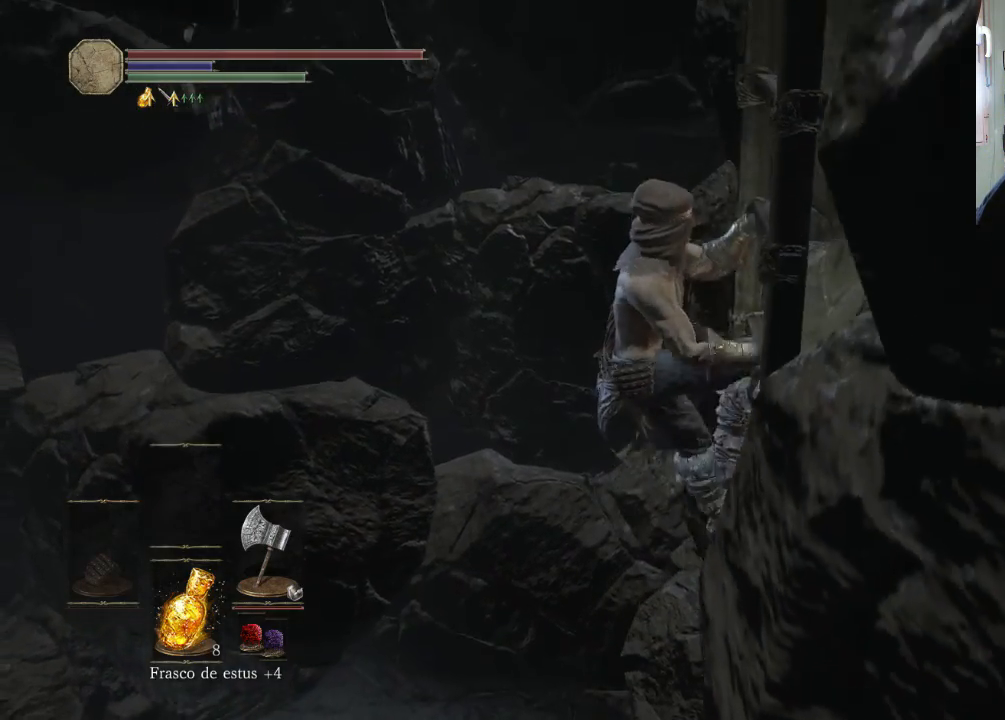
{"buttons": [], "left_stick": "up", "right_stick": "center", "events": [[267, "right_stick", "right"], [333, "right_stick", "up-right"], [433, "right_stick", "center"]]}
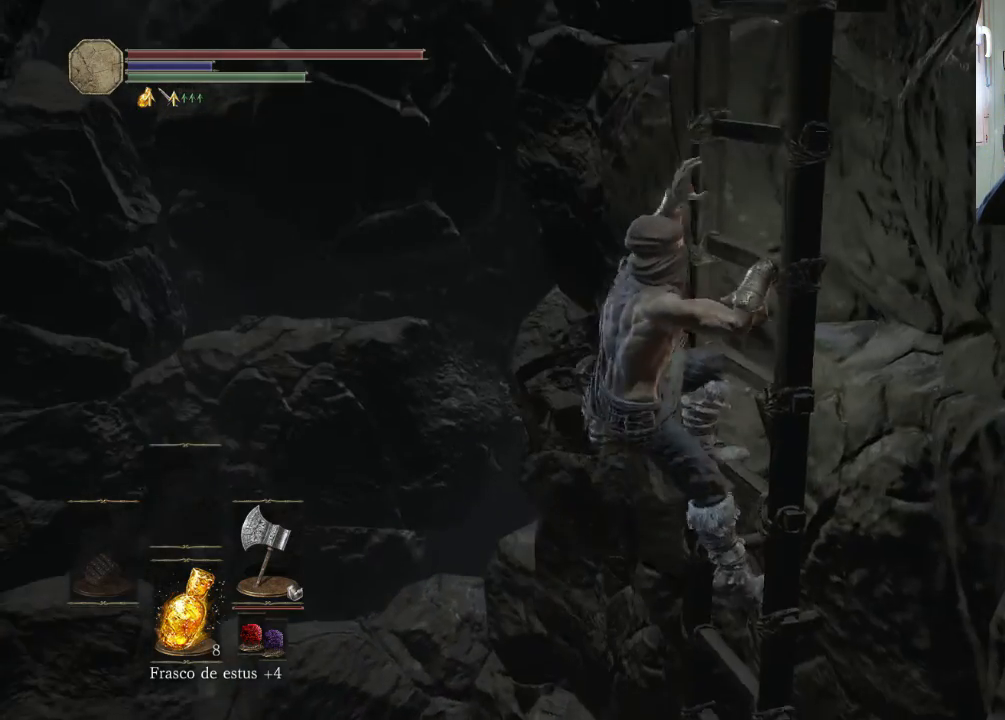
{"buttons": [], "left_stick": "up", "right_stick": "right", "events": [[233, "right_stick", "right"]]}
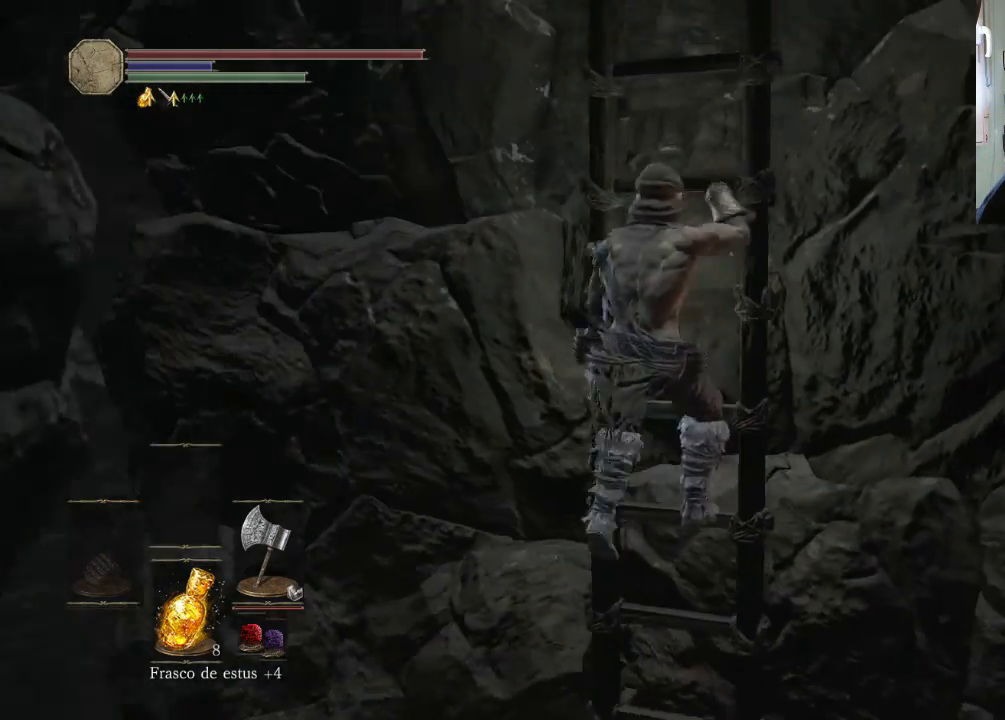
{"buttons": ["CIRCLE"], "left_stick": "up", "right_stick": "center", "events": [[67, "right_stick", "center"], [233, "CIRCLE", "down"]]}
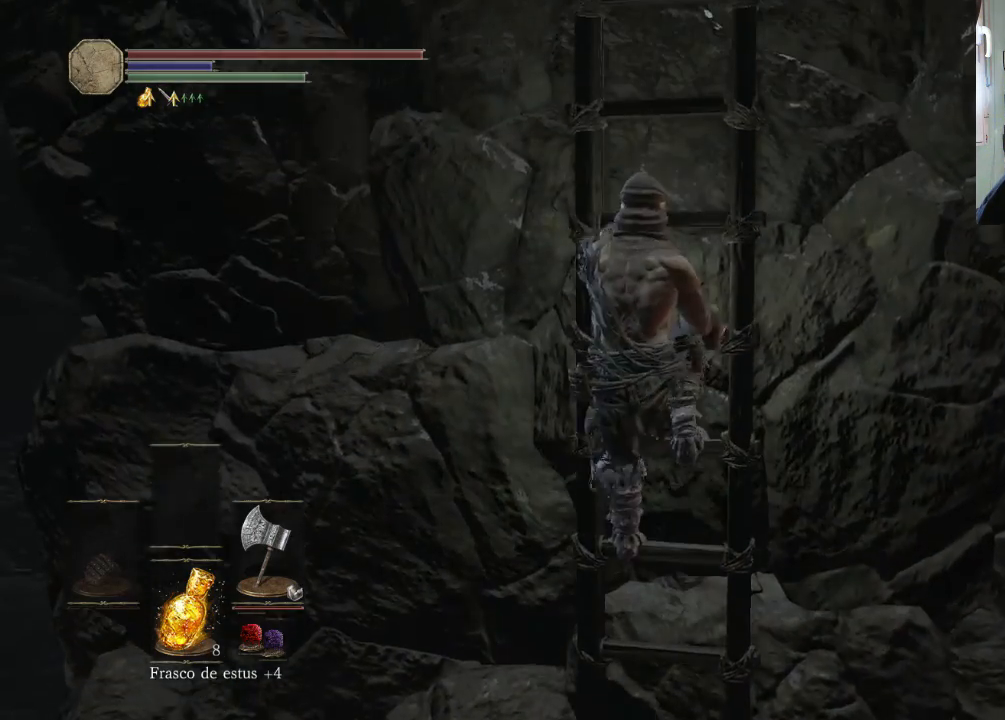
{"buttons": ["CIRCLE"], "left_stick": "up", "right_stick": "center", "events": []}